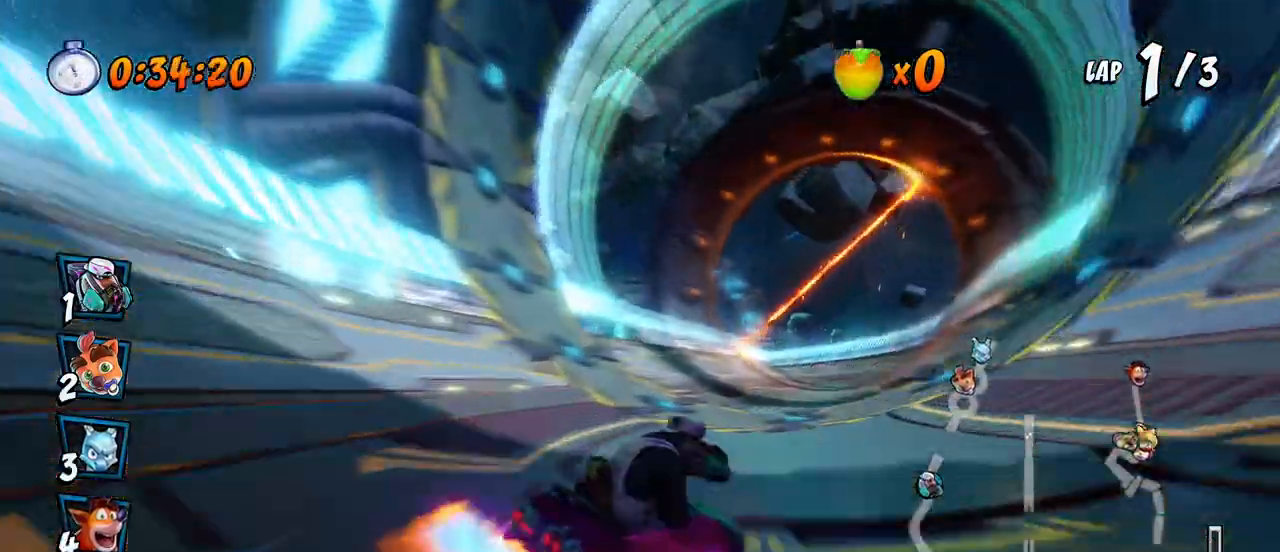
Gameplay with a controller (PlayStation layout); each line is a JSON object with the inputs held at the frame after it. "events" lists button and stick changes between this image and that frame as [ms after this image, input, new state], when the widget could be followed in between. Not read: right_stick.
{"buttons": ["CROSS", "L1", "R2", "DPAD_UP", "DPAD_RIGHT"], "left_stick": "center", "events": [[33, "DPAD_UP", "down"], [67, "DPAD_RIGHT", "up"], [83, "DPAD_LEFT", "down"], [100, "DPAD_UP", "up"], [417, "DPAD_LEFT", "up"], [417, "DPAD_RIGHT", "down"], [417, "DPAD_UP", "down"], [433, "L1", "down"]]}
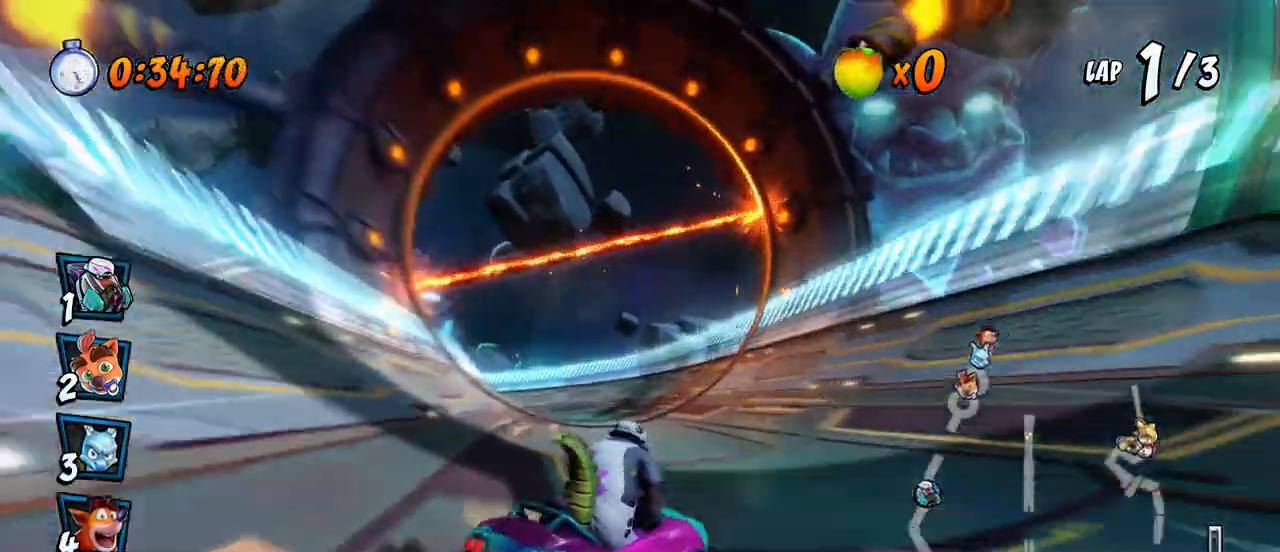
{"buttons": ["CROSS", "R2", "DPAD_LEFT"], "left_stick": "center", "events": [[33, "R2", "up"], [67, "DPAD_UP", "up"], [100, "R2", "down"], [117, "L1", "up"], [133, "DPAD_RIGHT", "up"], [317, "DPAD_LEFT", "down"]]}
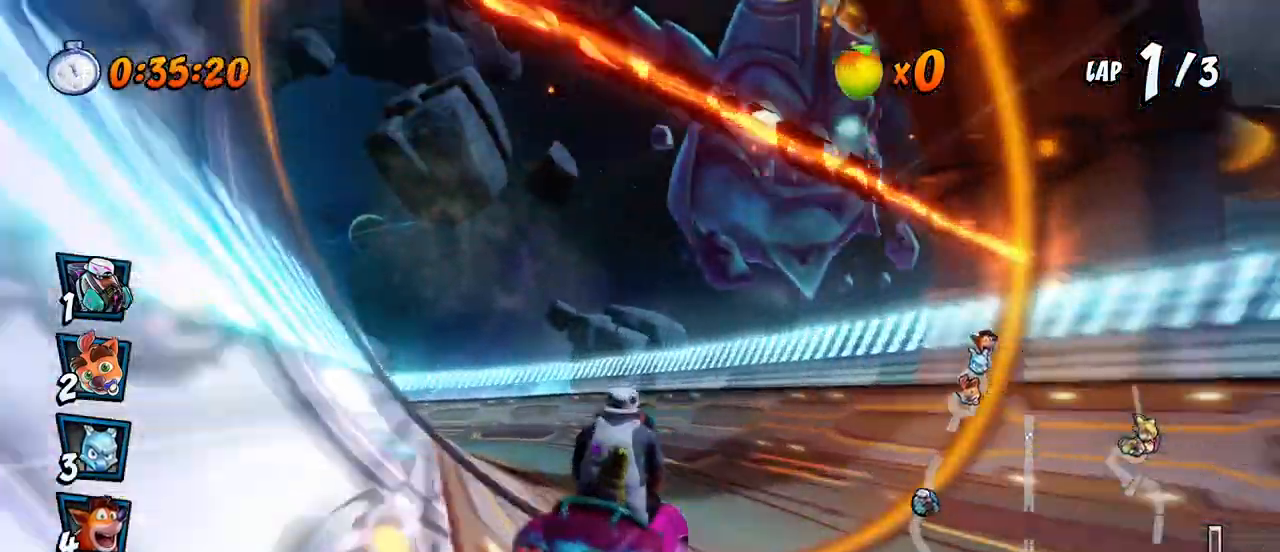
{"buttons": ["CROSS", "R2", "DPAD_UP", "DPAD_RIGHT"], "left_stick": "center", "events": [[167, "DPAD_UP", "down"], [200, "DPAD_LEFT", "up"], [200, "DPAD_RIGHT", "down"], [217, "DPAD_UP", "up"], [500, "DPAD_UP", "down"]]}
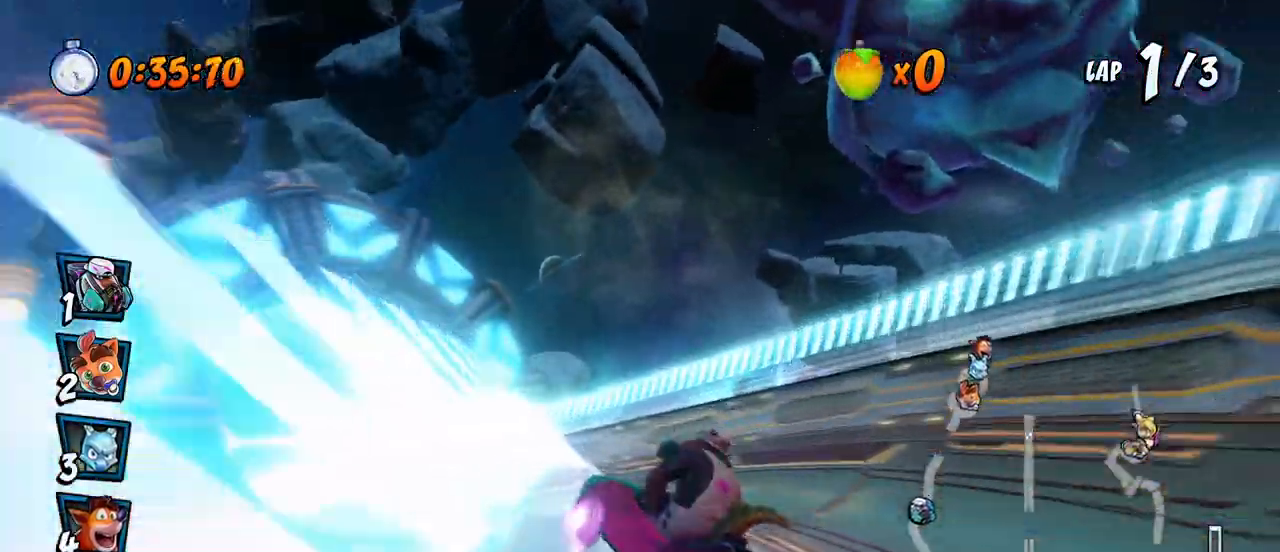
{"buttons": ["CROSS", "L1", "R2", "DPAD_RIGHT"], "left_stick": "center", "events": [[33, "DPAD_LEFT", "down"], [33, "DPAD_RIGHT", "up"], [383, "L1", "down"], [467, "DPAD_LEFT", "up"], [483, "DPAD_RIGHT", "down"], [500, "DPAD_UP", "up"]]}
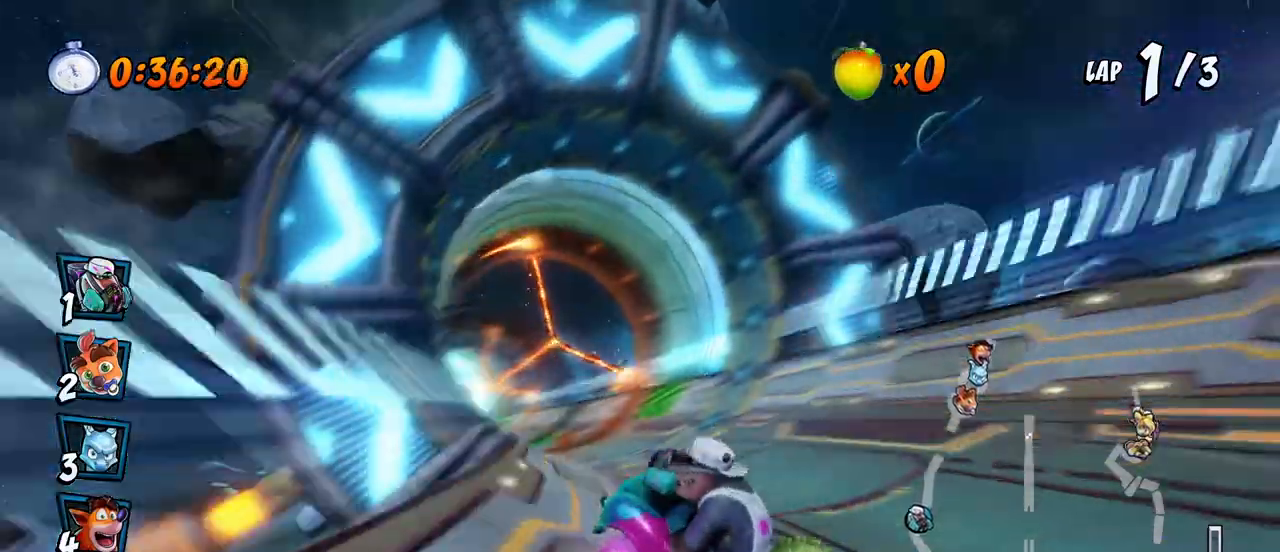
{"buttons": ["CROSS", "R2", "DPAD_DOWN", "DPAD_RIGHT"], "left_stick": "center", "events": [[33, "L1", "up"], [367, "DPAD_DOWN", "down"]]}
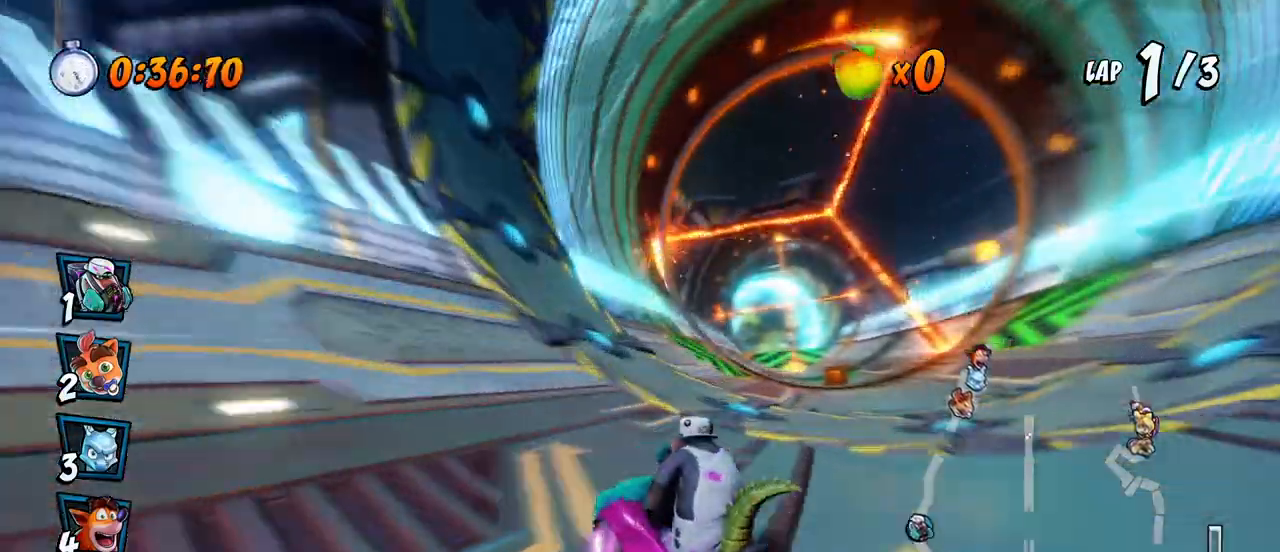
{"buttons": ["CROSS", "R2", "DPAD_LEFT"], "left_stick": "center", "events": [[33, "R2", "up"], [167, "R2", "down"], [183, "DPAD_DOWN", "up"], [217, "DPAD_RIGHT", "up"], [350, "DPAD_LEFT", "down"]]}
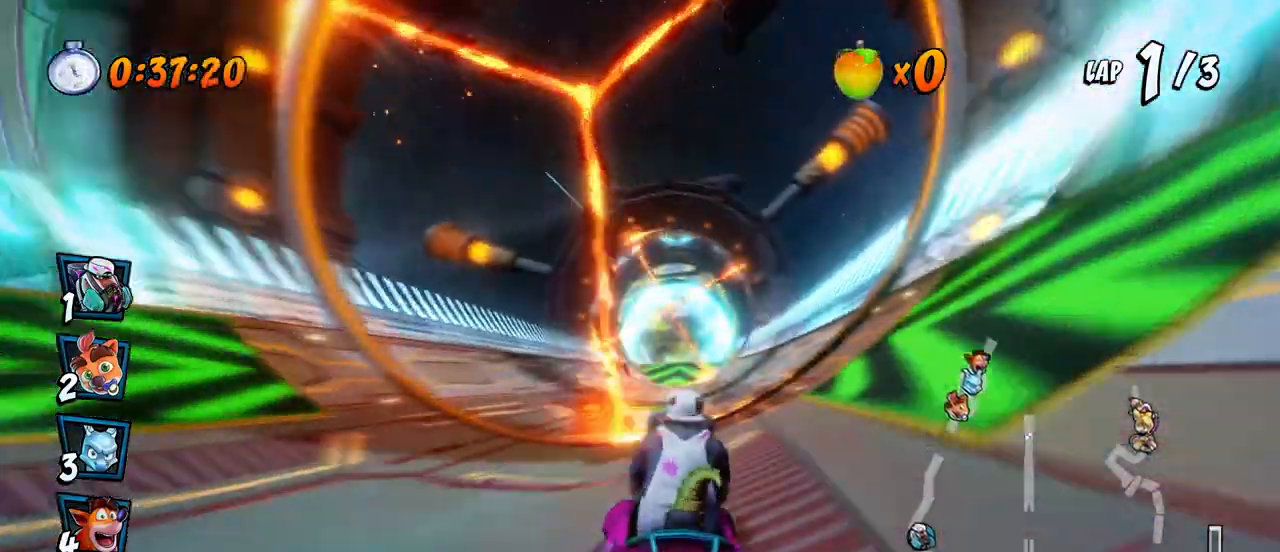
{"buttons": ["CROSS", "R2", "DPAD_RIGHT"], "left_stick": "center", "events": [[300, "DPAD_UP", "down"], [317, "DPAD_DOWN", "down"], [317, "DPAD_LEFT", "up"], [317, "DPAD_UP", "up"], [333, "DPAD_DOWN", "up"], [333, "DPAD_RIGHT", "down"], [350, "DPAD_DOWN", "down"], [467, "DPAD_DOWN", "up"]]}
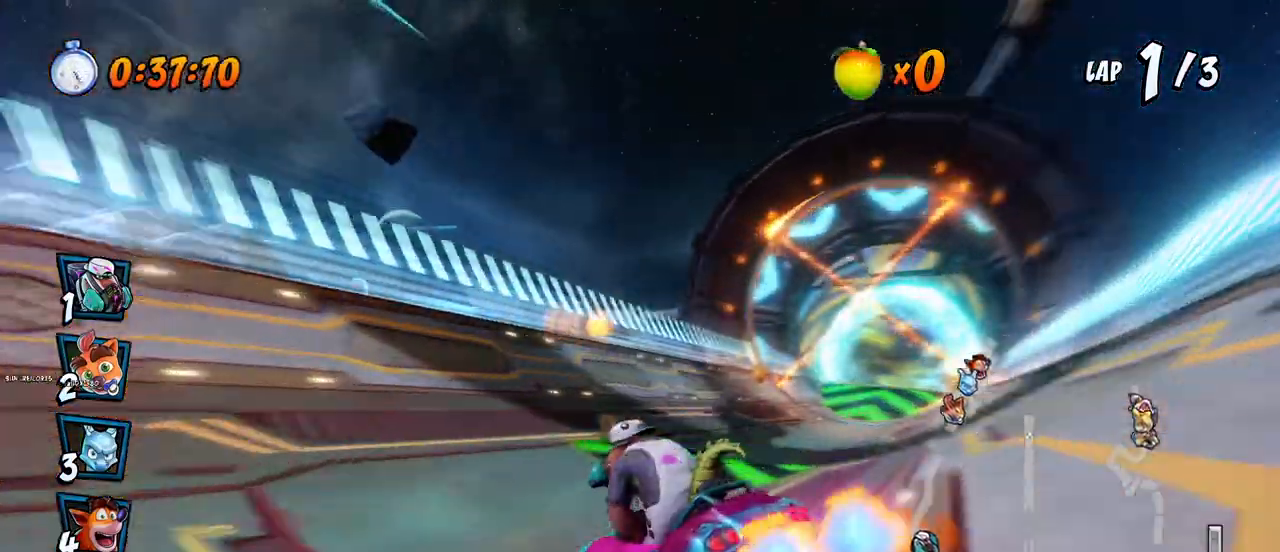
{"buttons": ["CROSS", "L1", "DPAD_UP", "DPAD_LEFT"], "left_stick": "center", "events": [[50, "DPAD_UP", "down"], [183, "DPAD_LEFT", "down"], [183, "DPAD_RIGHT", "up"], [300, "DPAD_LEFT", "up"], [300, "DPAD_RIGHT", "down"], [350, "L1", "down"], [383, "DPAD_LEFT", "down"], [383, "DPAD_RIGHT", "up"], [483, "R2", "up"]]}
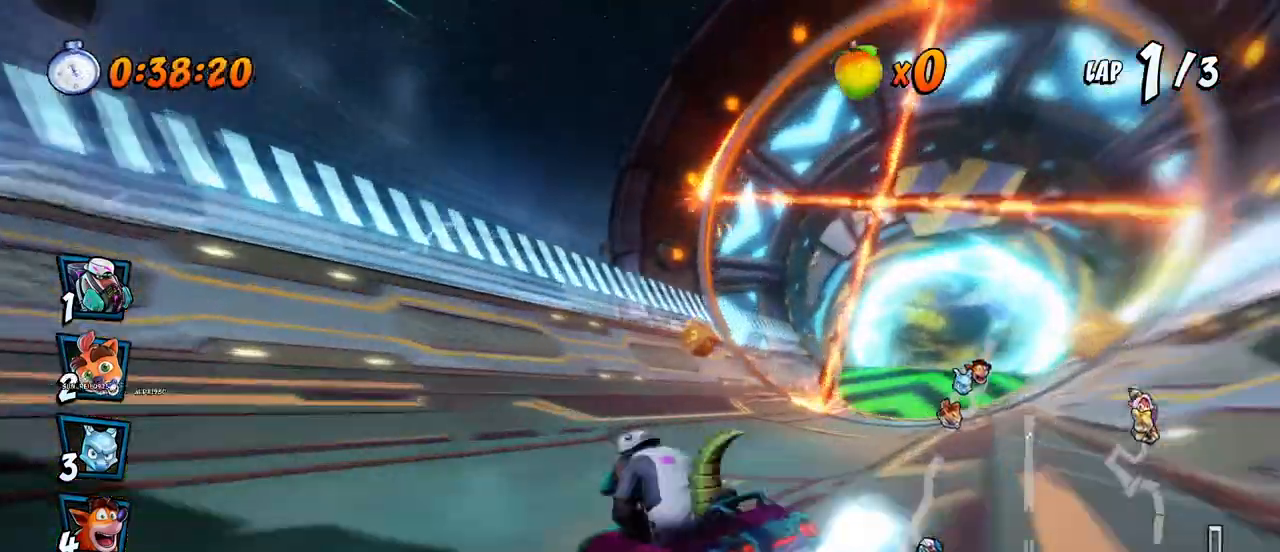
{"buttons": ["CROSS", "R2", "DPAD_UP", "DPAD_RIGHT"], "left_stick": "center", "events": [[33, "DPAD_LEFT", "up"], [33, "DPAD_UP", "up"], [50, "L1", "up"], [50, "R2", "down"], [233, "DPAD_RIGHT", "down"], [267, "DPAD_UP", "down"]]}
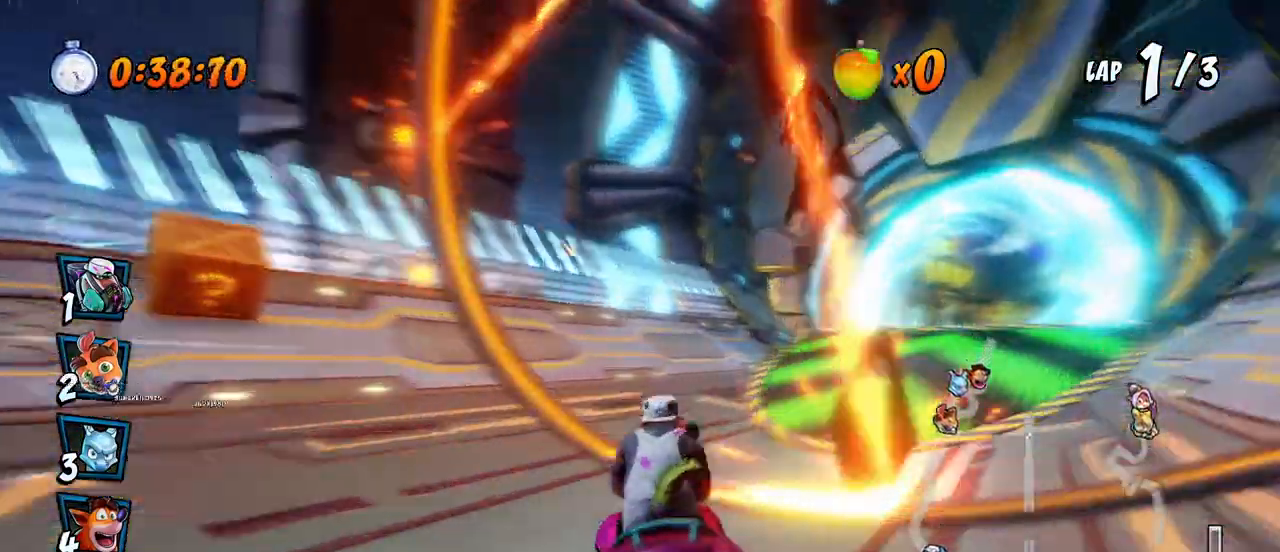
{"buttons": ["CROSS", "R2", "DPAD_LEFT"], "left_stick": "center", "events": [[283, "DPAD_LEFT", "down"], [283, "DPAD_RIGHT", "up"], [283, "DPAD_UP", "up"]]}
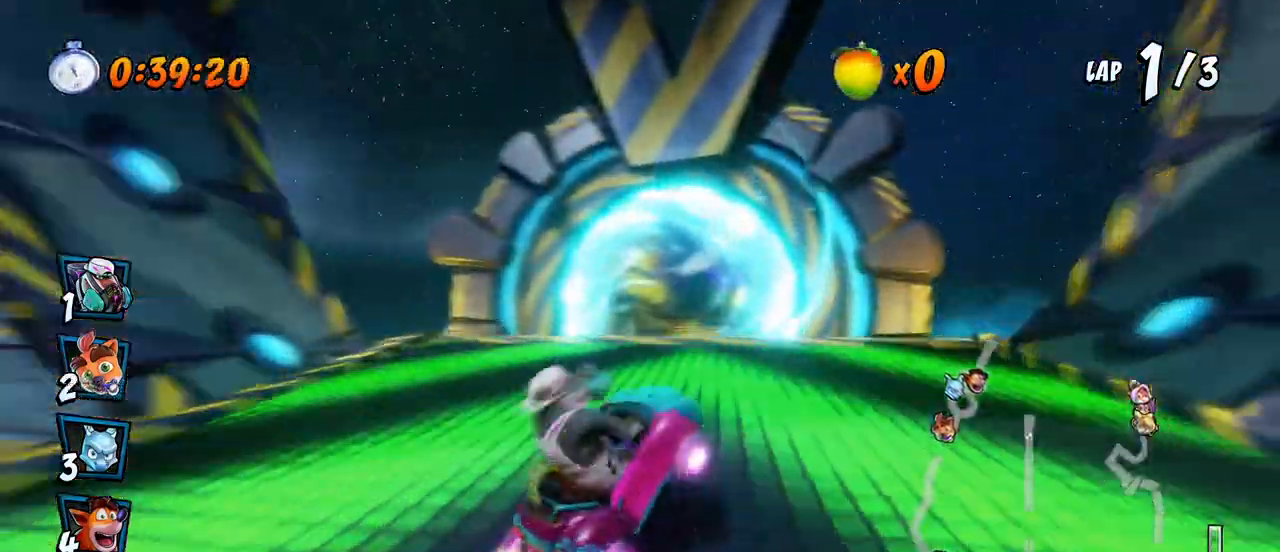
{"buttons": ["CROSS", "L1", "R2", "DPAD_UP", "DPAD_LEFT"], "left_stick": "center", "events": [[433, "L1", "down"], [450, "DPAD_UP", "down"]]}
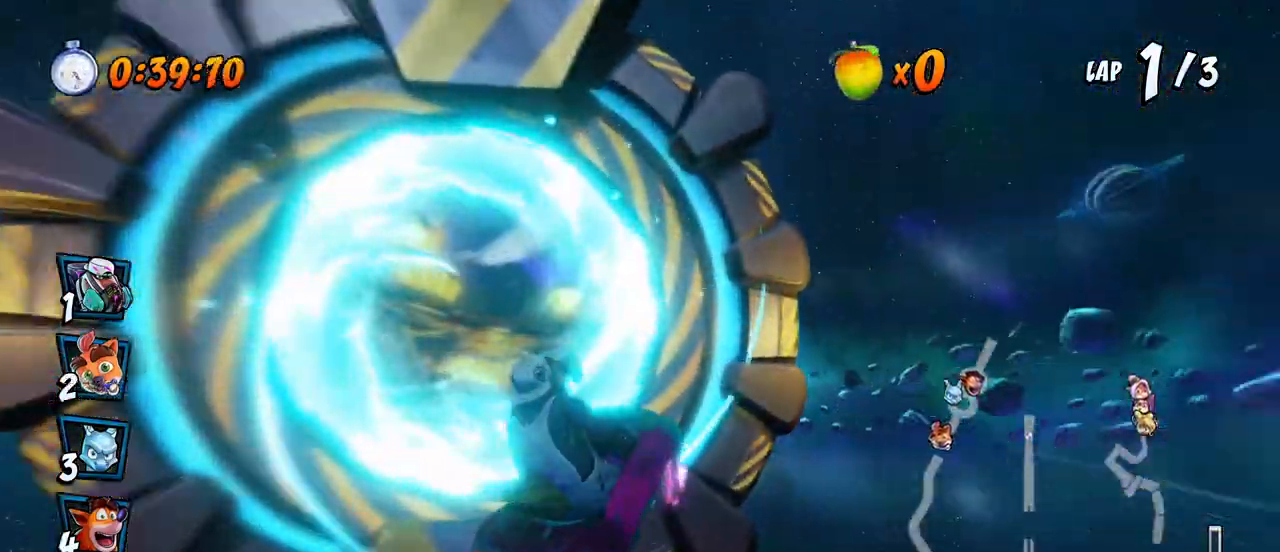
{"buttons": ["CROSS", "R2", "DPAD_LEFT"], "left_stick": "center", "events": [[100, "DPAD_UP", "up"], [133, "L1", "up"]]}
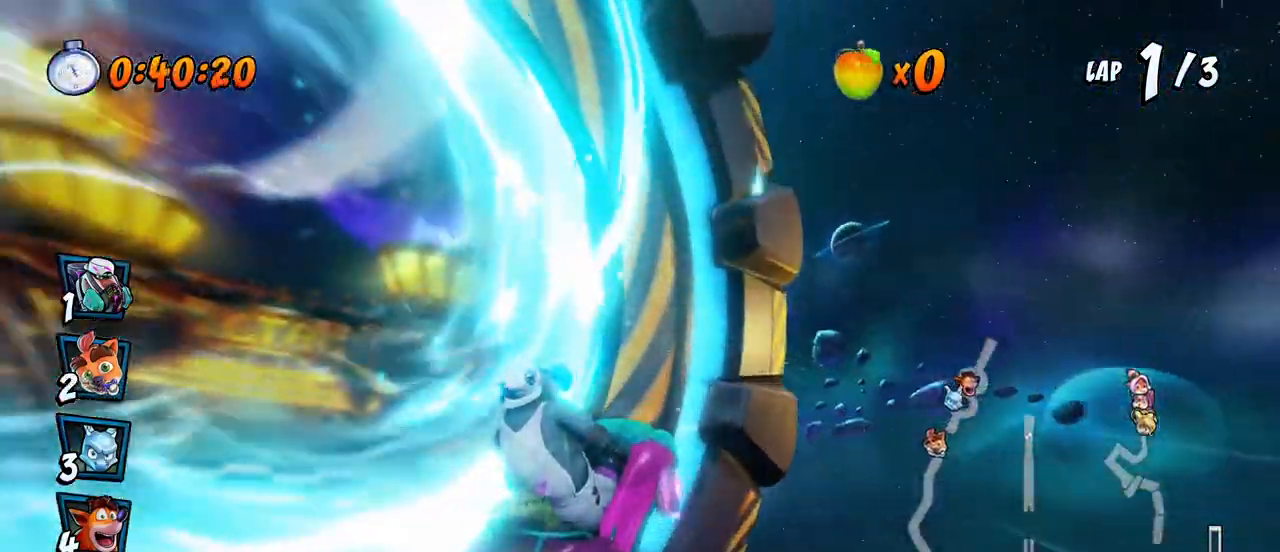
{"buttons": ["CROSS", "L1", "R2", "DPAD_UP", "DPAD_LEFT"], "left_stick": "center", "events": [[433, "L1", "down"], [450, "DPAD_UP", "down"]]}
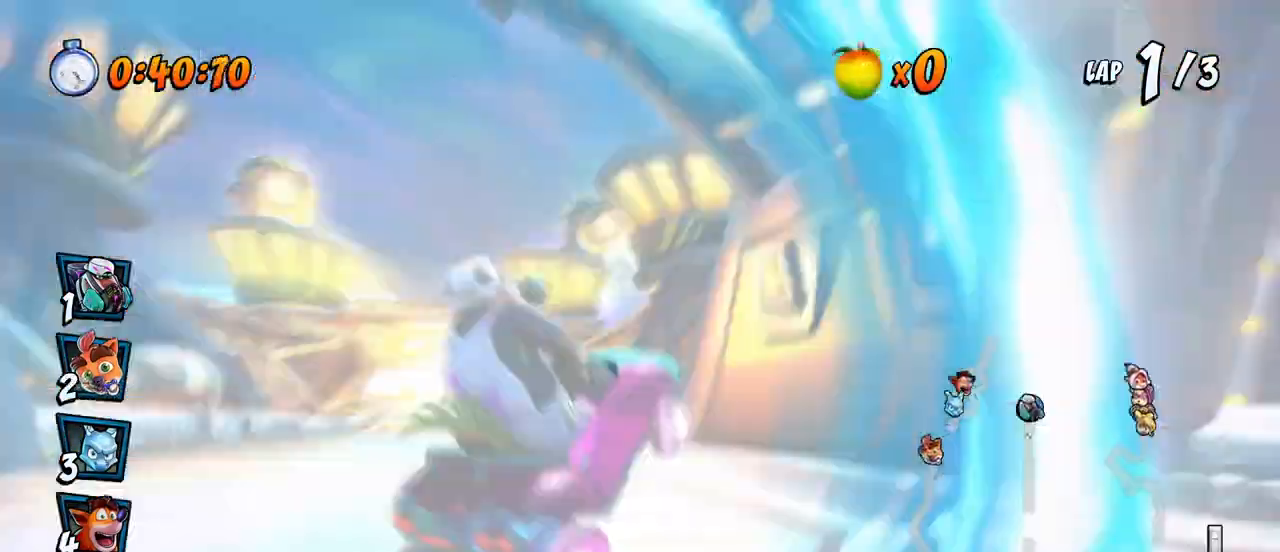
{"buttons": ["CROSS", "R2"], "left_stick": "center", "events": [[50, "R2", "up"], [67, "DPAD_UP", "up"], [150, "L1", "up"], [267, "DPAD_LEFT", "up"], [267, "R2", "down"]]}
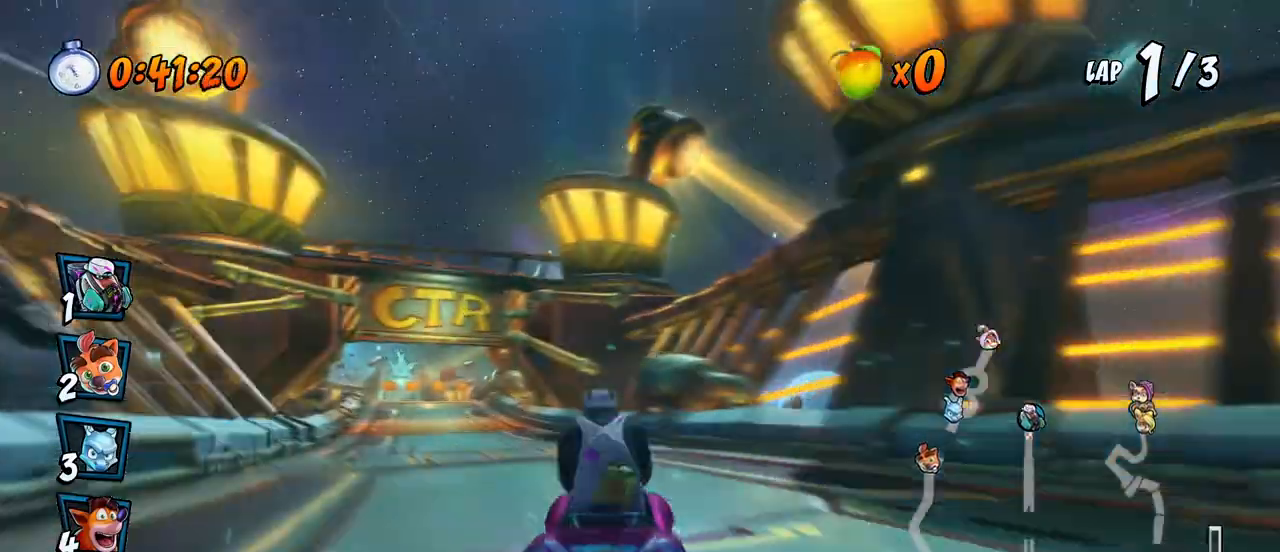
{"buttons": ["CROSS", "R2", "DPAD_UP", "DPAD_LEFT"], "left_stick": "center", "events": [[200, "DPAD_LEFT", "down"], [250, "DPAD_UP", "down"]]}
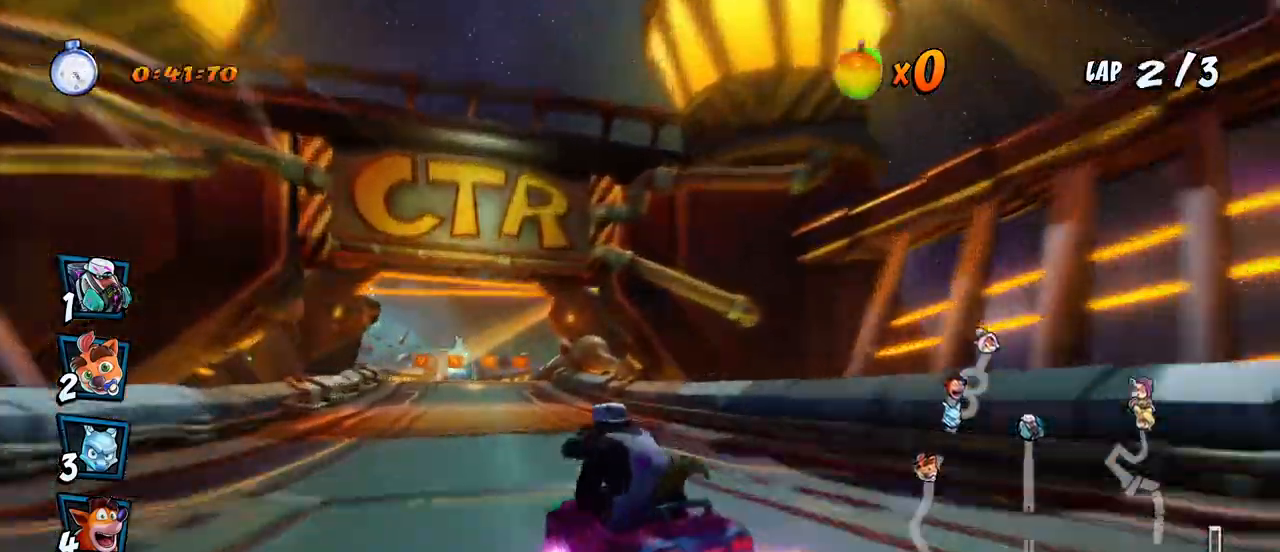
{"buttons": ["CROSS", "R2", "DPAD_RIGHT"], "left_stick": "center", "events": [[167, "DPAD_LEFT", "up"], [167, "DPAD_RIGHT", "down"], [167, "DPAD_UP", "up"]]}
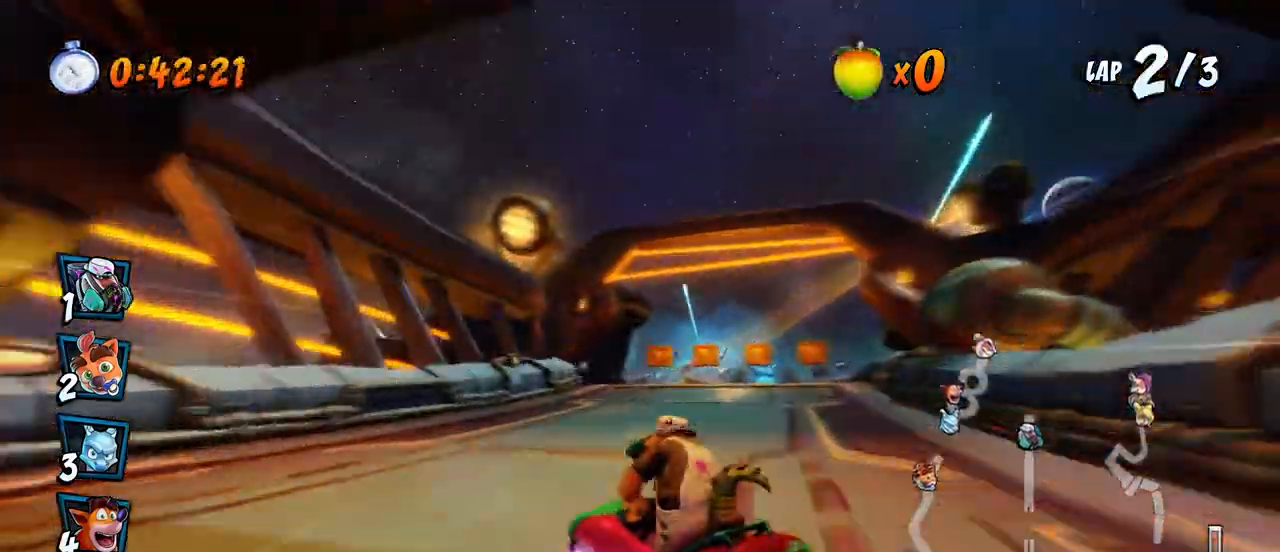
{"buttons": ["CROSS", "R2", "DPAD_DOWN", "DPAD_RIGHT"], "left_stick": "center", "events": [[183, "L1", "down"], [383, "L1", "up"], [433, "DPAD_DOWN", "down"]]}
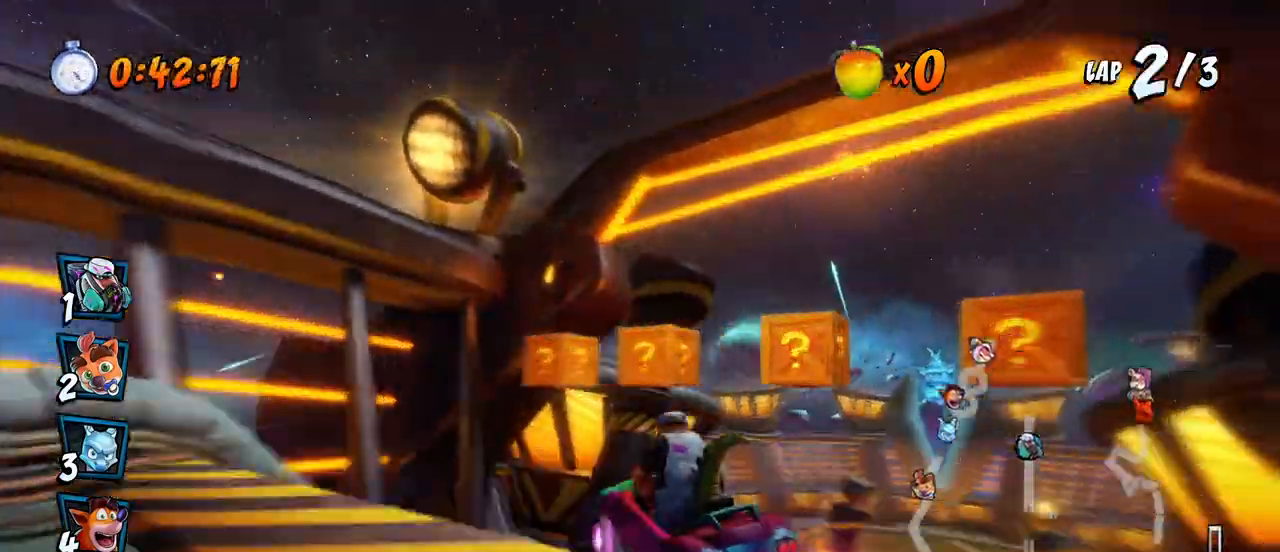
{"buttons": ["CROSS", "R2"], "left_stick": "center", "events": [[50, "R2", "up"], [233, "R2", "down"], [250, "DPAD_DOWN", "up"], [283, "DPAD_RIGHT", "up"]]}
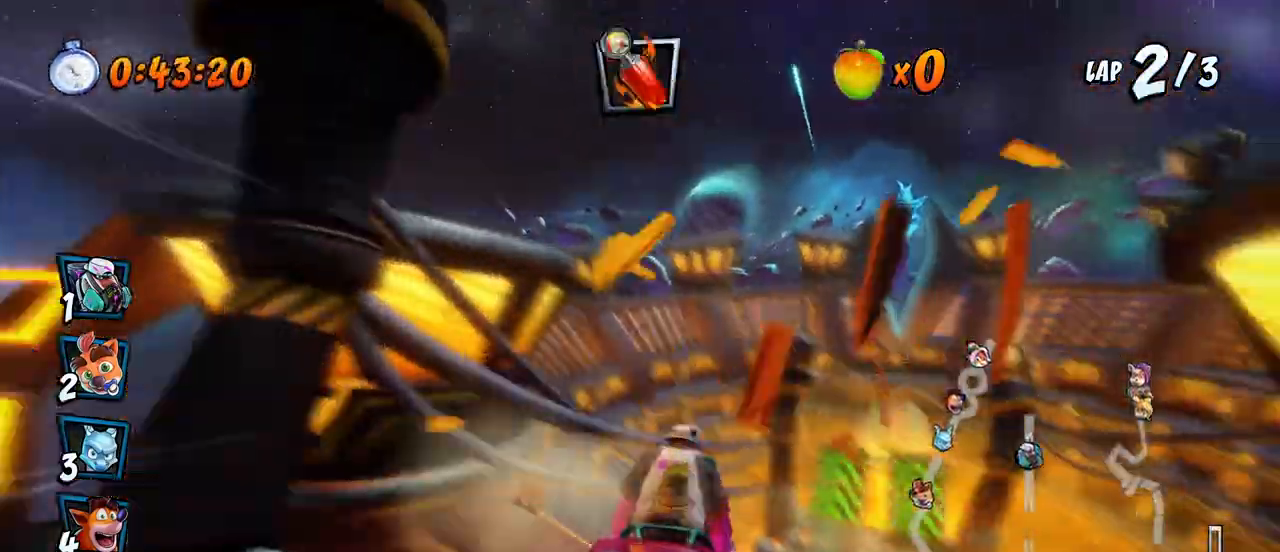
{"buttons": ["CROSS", "R2"], "left_stick": "center", "events": [[100, "DPAD_RIGHT", "down"], [267, "DPAD_RIGHT", "up"]]}
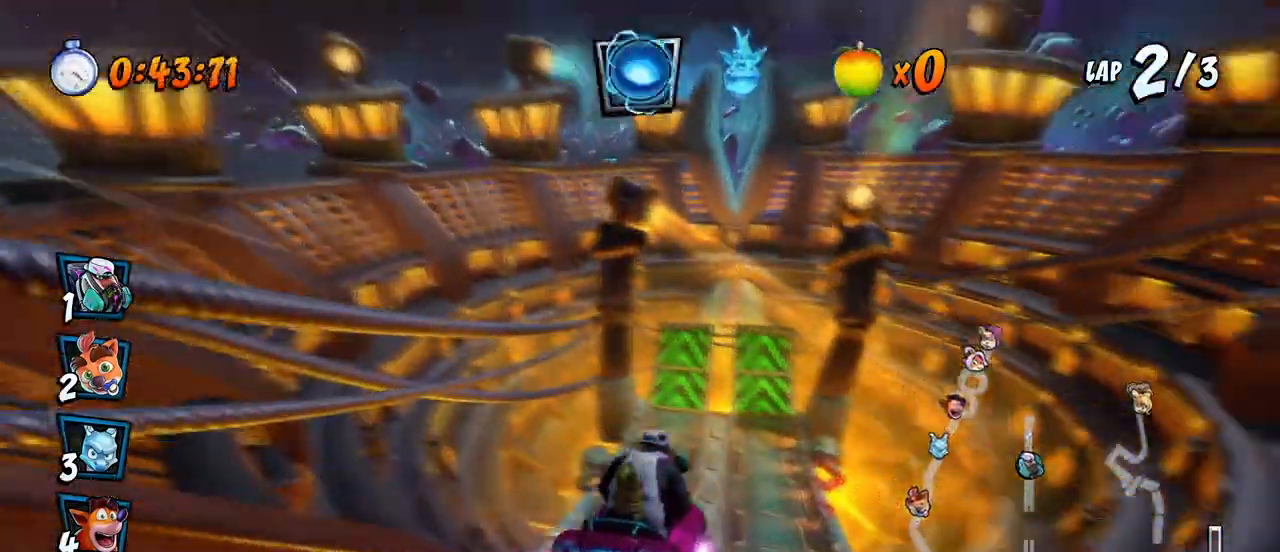
{"buttons": ["CROSS", "R2", "DPAD_RIGHT"], "left_stick": "center", "events": [[150, "DPAD_LEFT", "down"], [267, "DPAD_LEFT", "up"], [483, "DPAD_RIGHT", "down"]]}
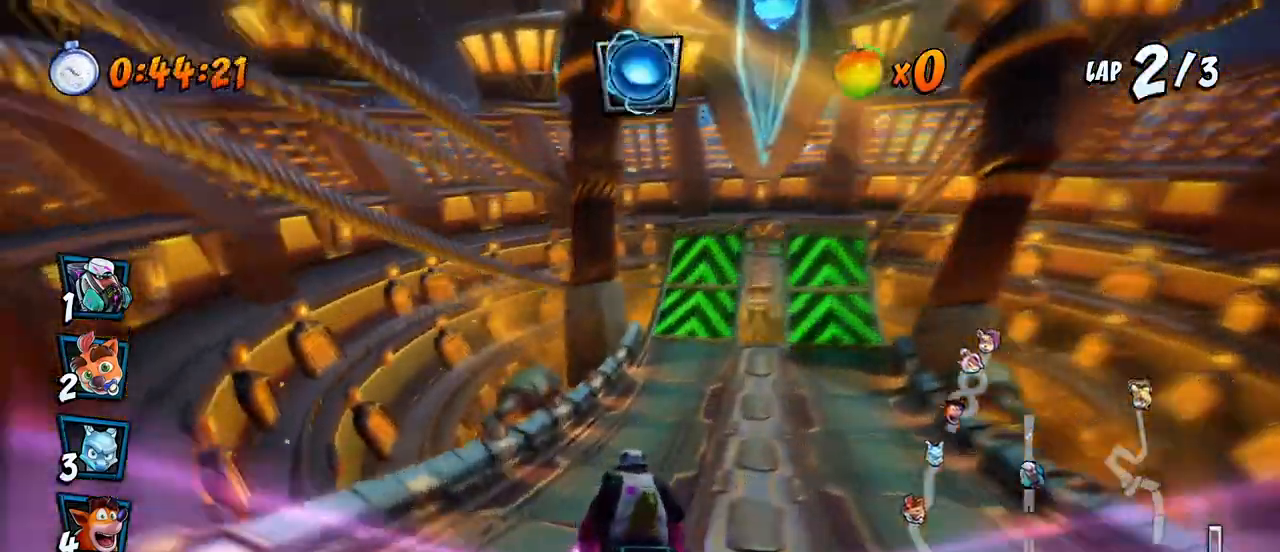
{"buttons": ["CROSS", "R2", "DPAD_UP", "DPAD_RIGHT"], "left_stick": "center", "events": [[267, "DPAD_UP", "down"], [300, "DPAD_LEFT", "down"], [300, "DPAD_RIGHT", "up"], [300, "DPAD_UP", "up"], [383, "DPAD_UP", "down"], [400, "DPAD_LEFT", "up"], [400, "DPAD_RIGHT", "down"], [417, "DPAD_UP", "up"], [500, "DPAD_UP", "down"]]}
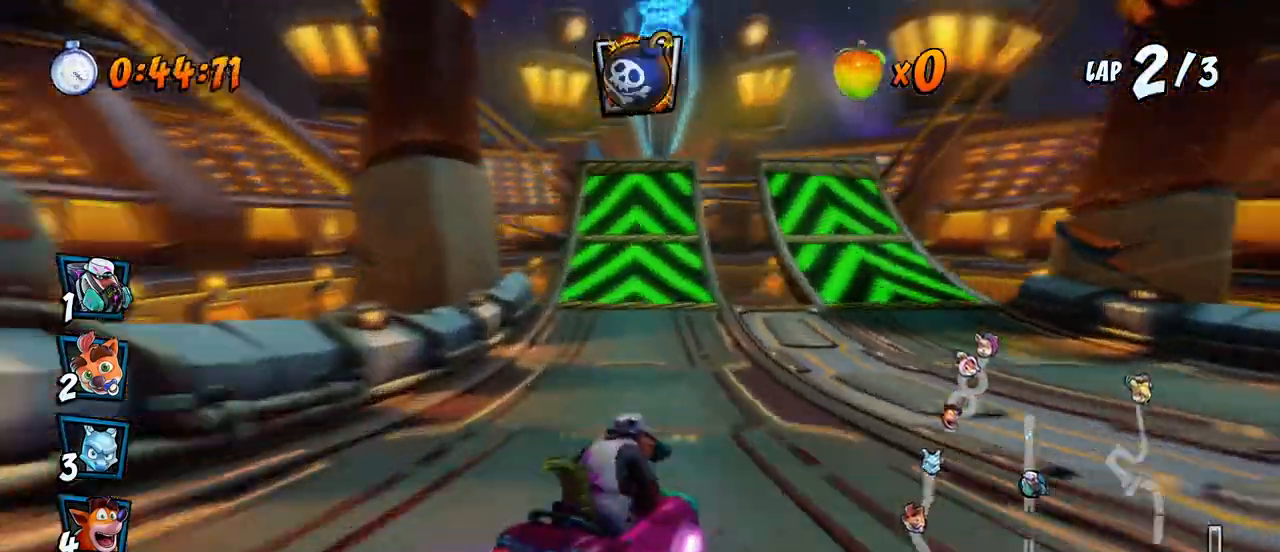
{"buttons": ["CROSS", "L1", "R2", "DPAD_UP", "DPAD_LEFT"], "left_stick": "center", "events": [[67, "DPAD_RIGHT", "up"], [83, "DPAD_LEFT", "down"], [117, "DPAD_UP", "up"], [433, "L1", "down"], [450, "DPAD_UP", "down"]]}
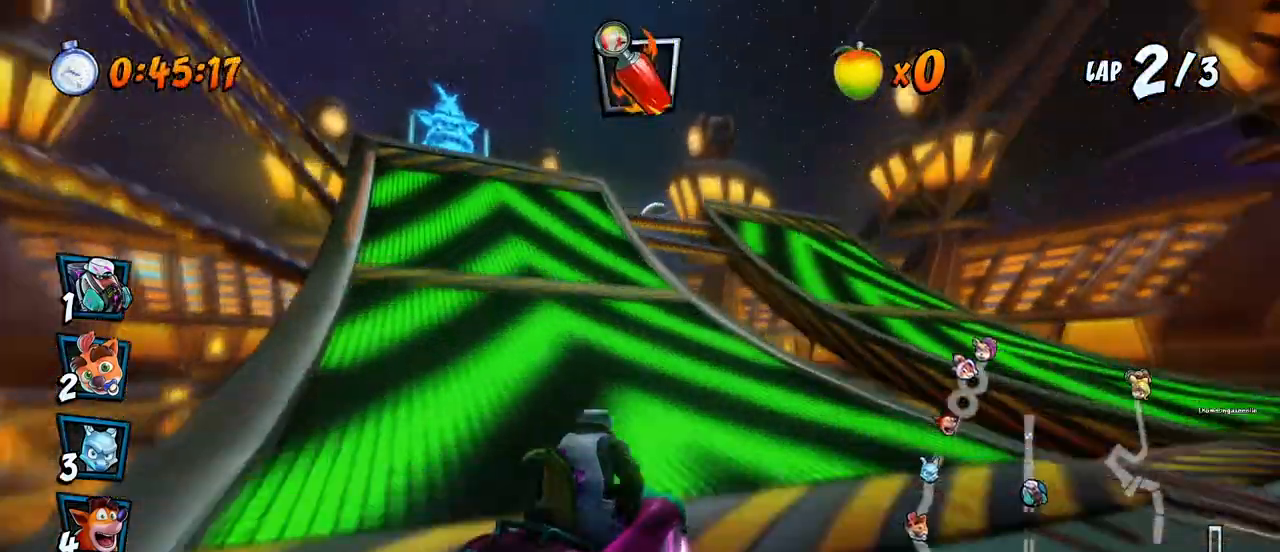
{"buttons": ["CROSS", "R2", "DPAD_LEFT"], "left_stick": "center", "events": [[100, "DPAD_UP", "up"], [117, "L1", "up"]]}
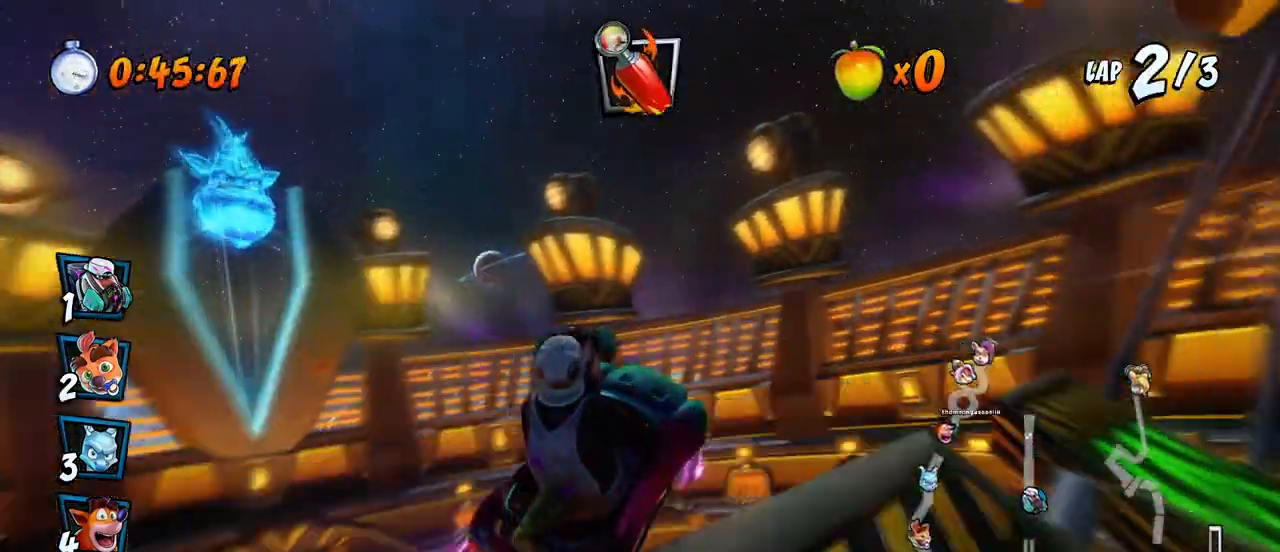
{"buttons": ["CROSS", "L1", "DPAD_UP", "DPAD_LEFT"], "left_stick": "center", "events": [[383, "L1", "down"], [400, "DPAD_UP", "down"], [500, "R2", "up"]]}